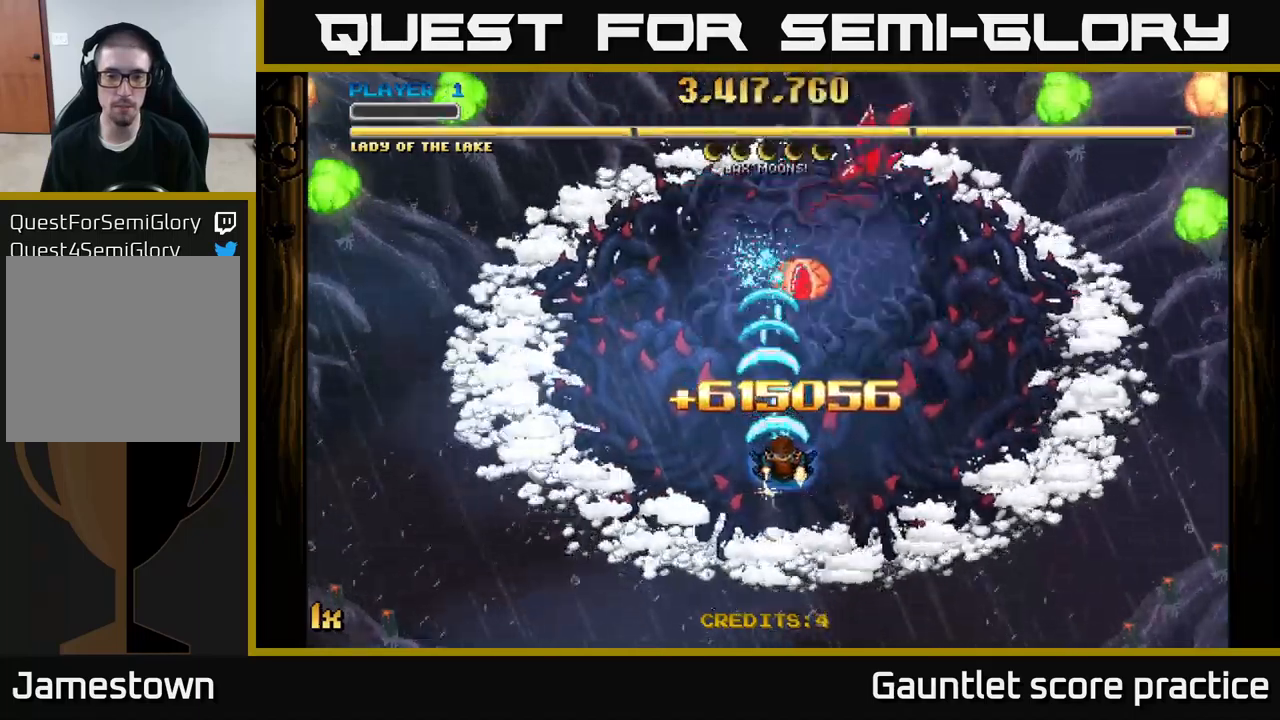
Gameplay with a controller (Xbox layout); each line is a JSON object with the inputs held at the frame after it. "events" lists button and stick changes between this image and that frame as [ms after this image, input, new state], when the widget could be followed in between.
{"buttons": ["A"], "left_stick": "right", "right_stick": "center", "events": [[267, "X", "down"], [283, "left_stick", "up-right"], [417, "X", "up"], [483, "left_stick", "right"]]}
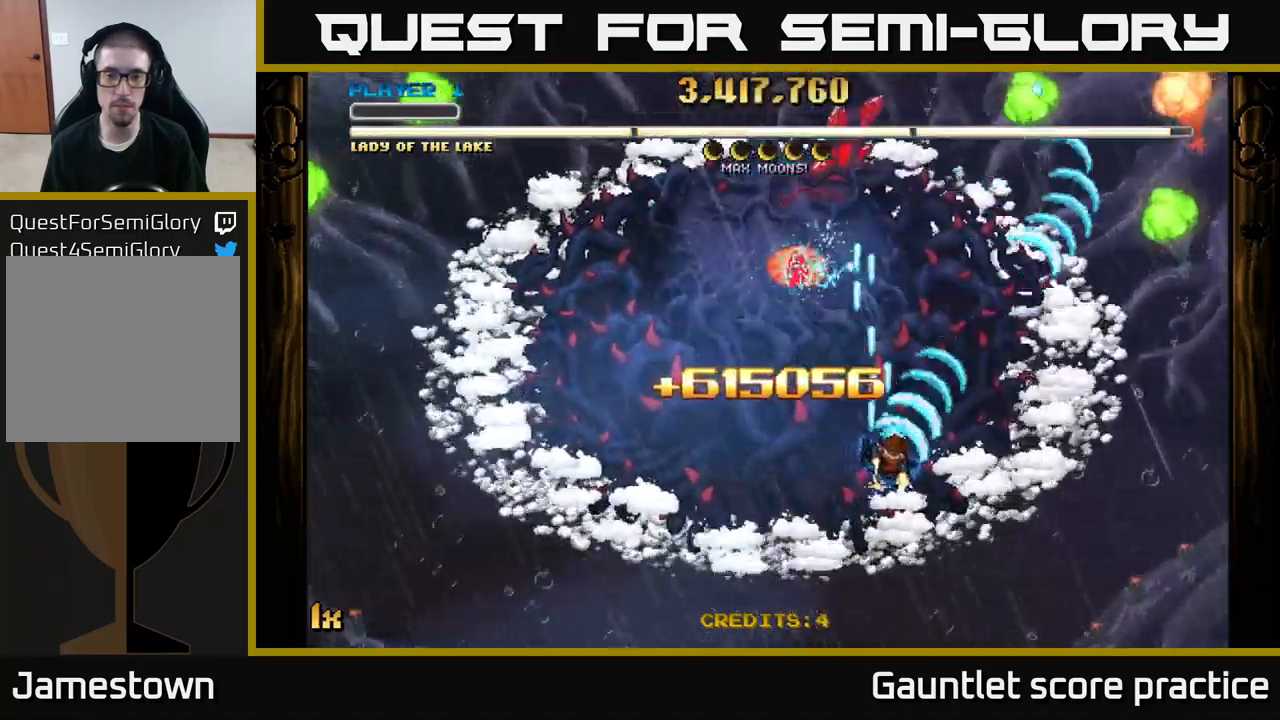
{"buttons": ["A", "X"], "left_stick": "up", "right_stick": "center", "events": [[83, "left_stick", "down-right"], [450, "X", "down"], [467, "left_stick", "up"]]}
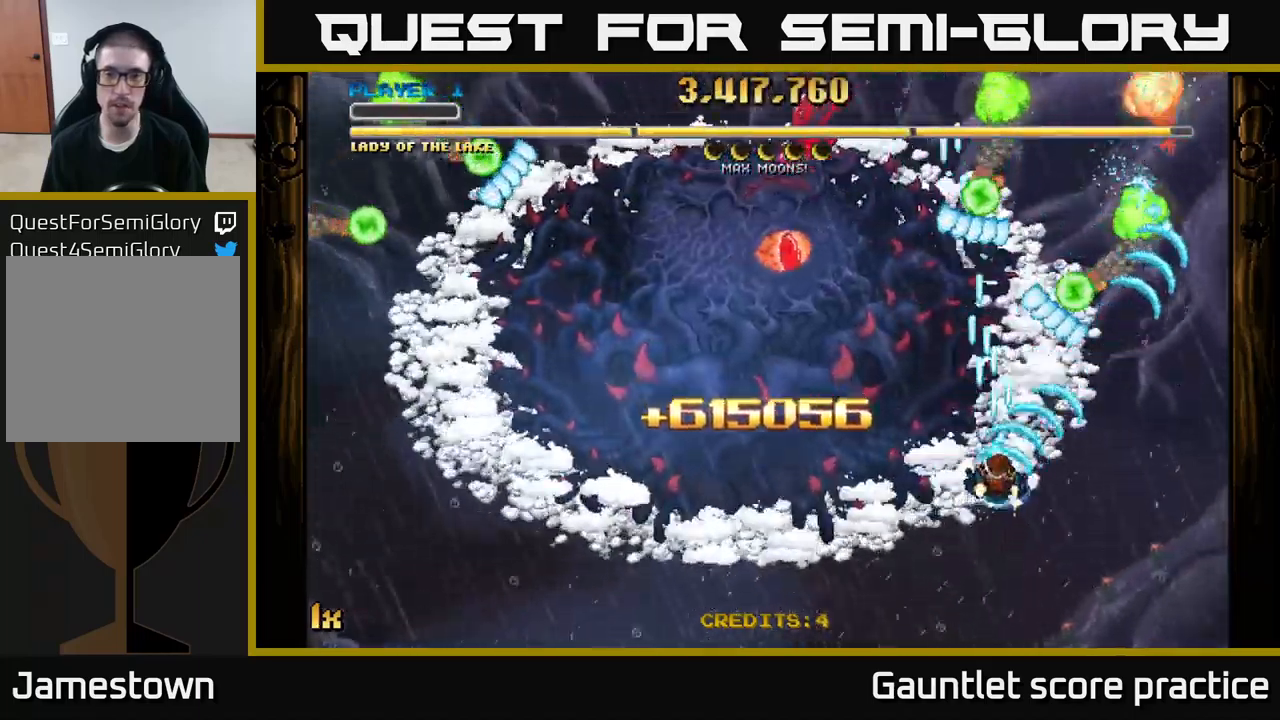
{"buttons": ["A"], "left_stick": "right", "right_stick": "center", "events": [[83, "X", "up"], [117, "left_stick", "down"], [233, "left_stick", "down-right"], [433, "left_stick", "right"]]}
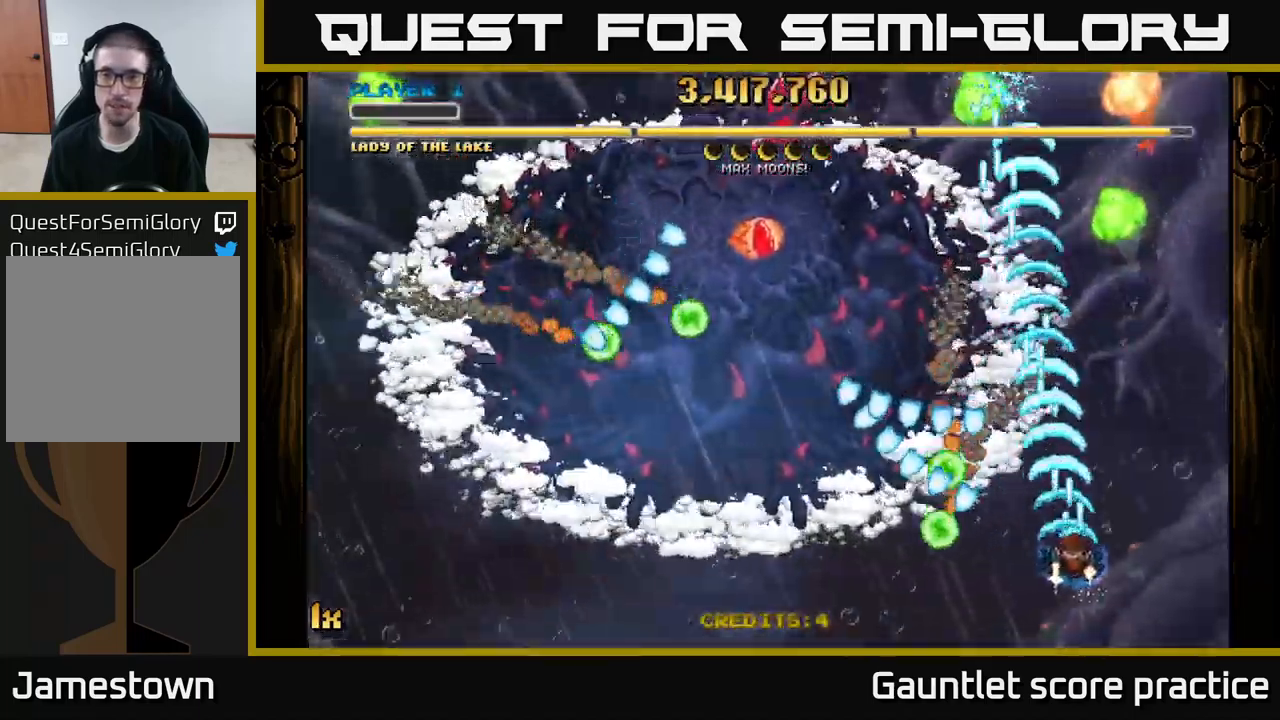
{"buttons": ["A"], "left_stick": "up", "right_stick": "center", "events": [[133, "left_stick", "up-right"], [267, "left_stick", "up"]]}
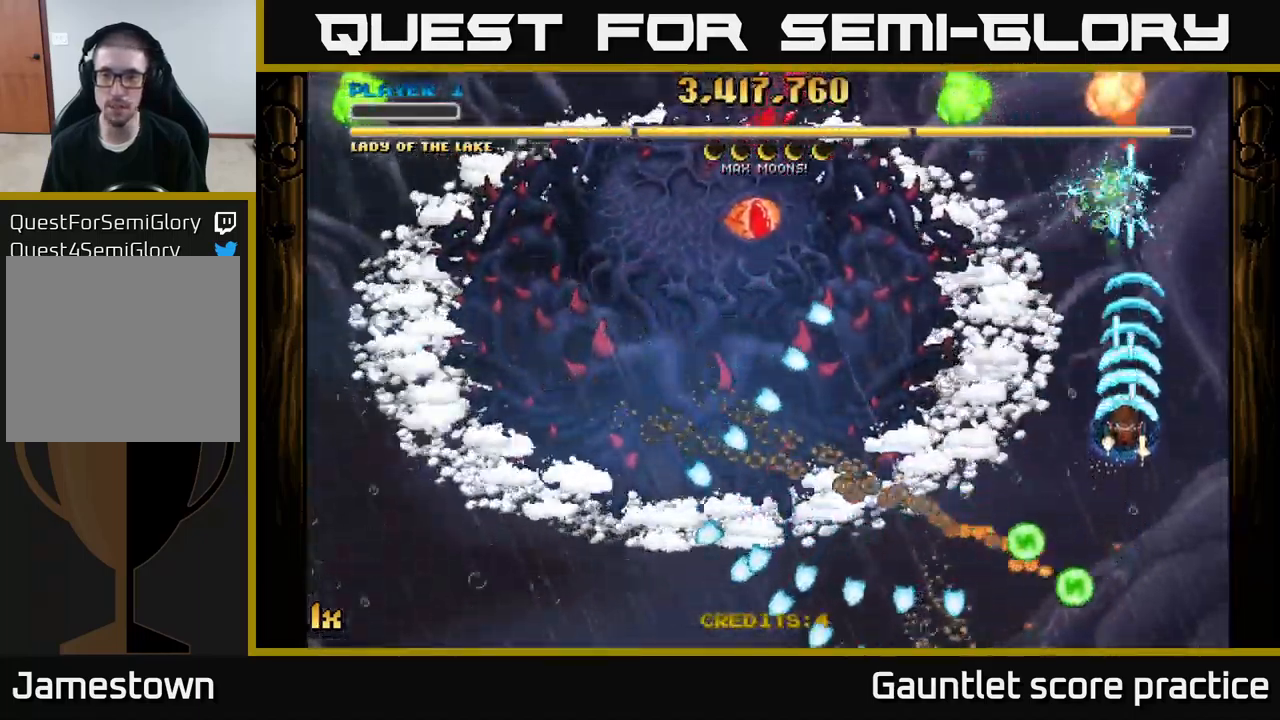
{"buttons": ["A"], "left_stick": "left", "right_stick": "center", "events": [[250, "left_stick", "up-left"], [500, "left_stick", "left"]]}
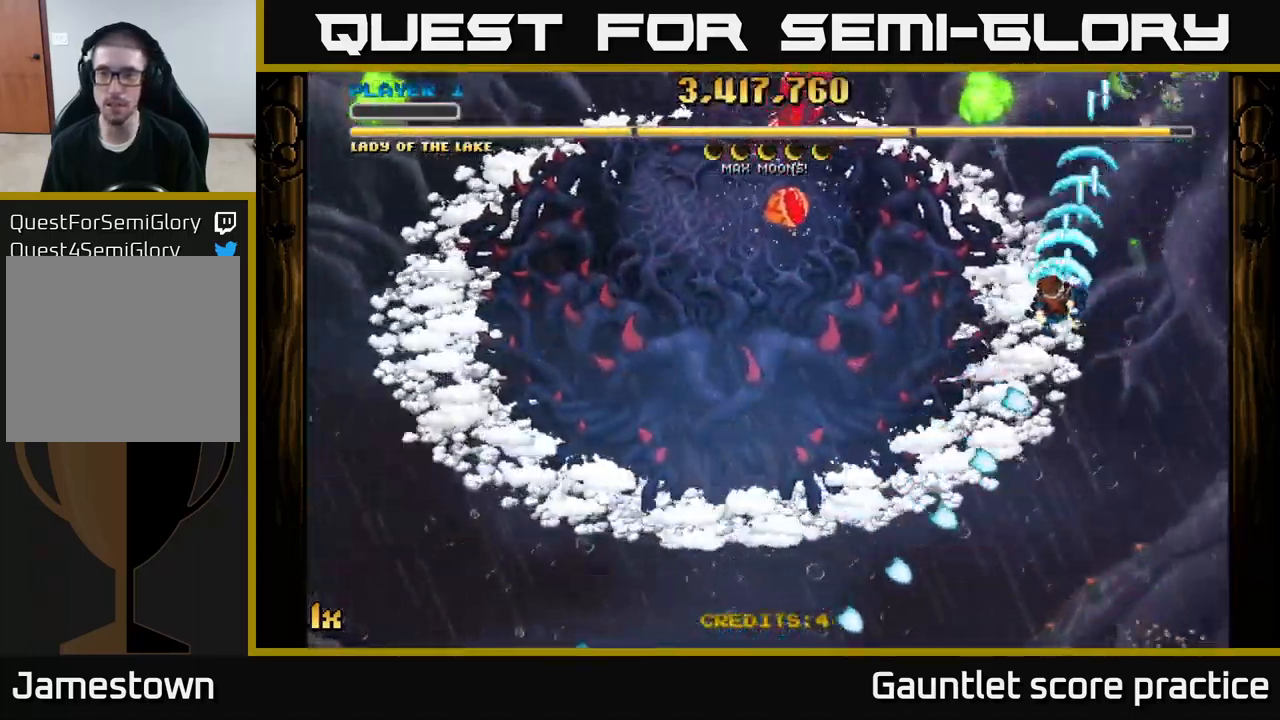
{"buttons": ["A"], "left_stick": "down", "right_stick": "center", "events": [[183, "left_stick", "down-left"], [283, "left_stick", "down"]]}
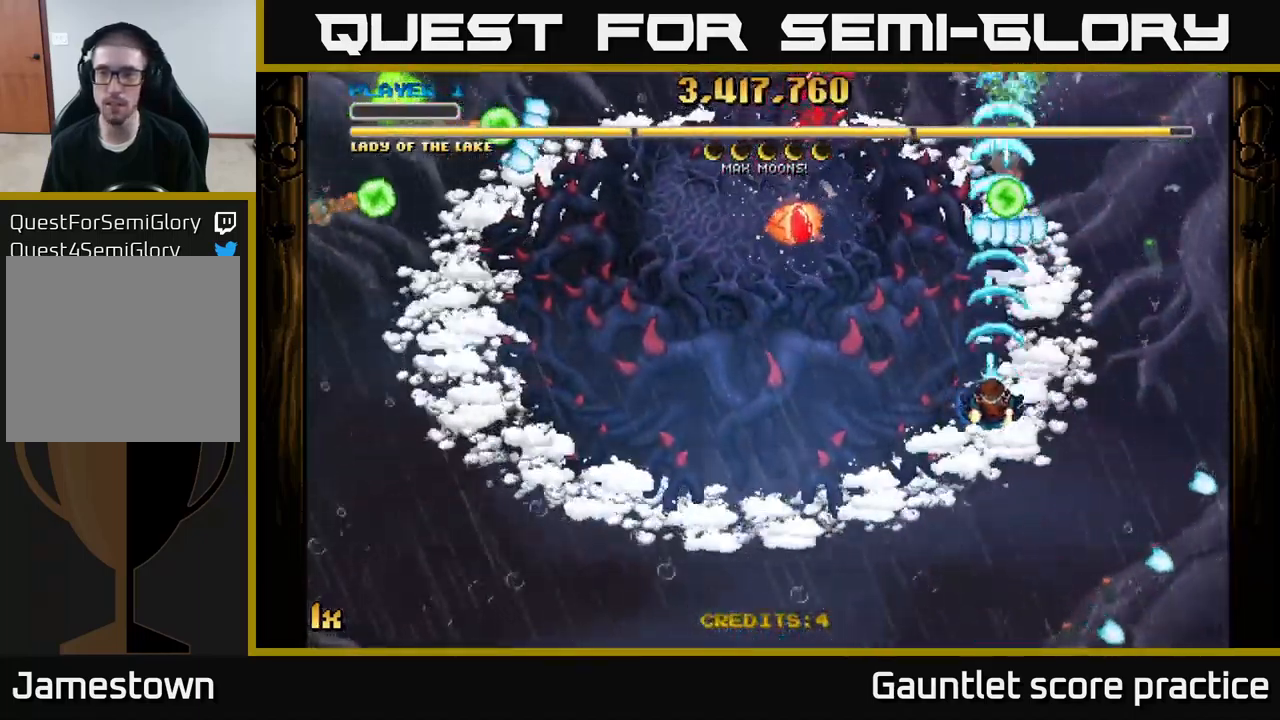
{"buttons": ["A"], "left_stick": "down-left", "right_stick": "center", "events": [[117, "left_stick", "left"], [150, "X", "down"], [167, "left_stick", "up-left"], [250, "X", "up"], [283, "left_stick", "left"], [500, "left_stick", "down-left"]]}
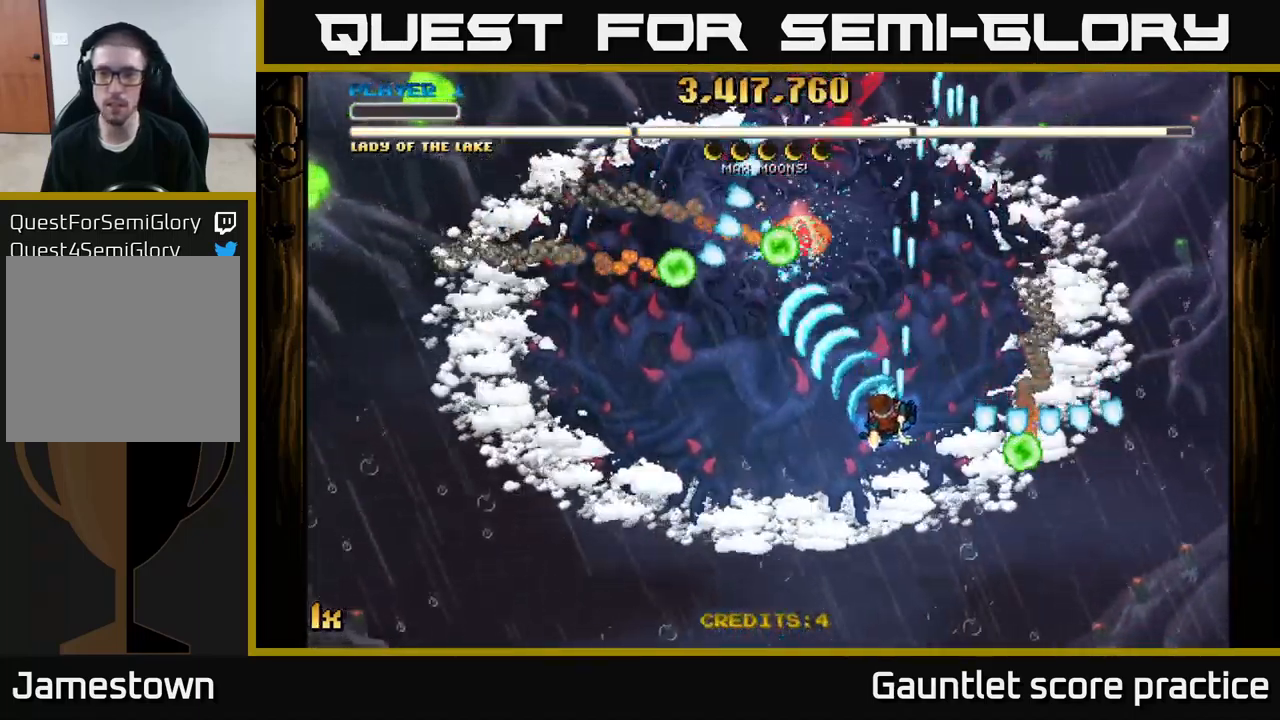
{"buttons": ["A"], "left_stick": "up-left", "right_stick": "center", "events": [[283, "left_stick", "left"], [383, "left_stick", "up-left"]]}
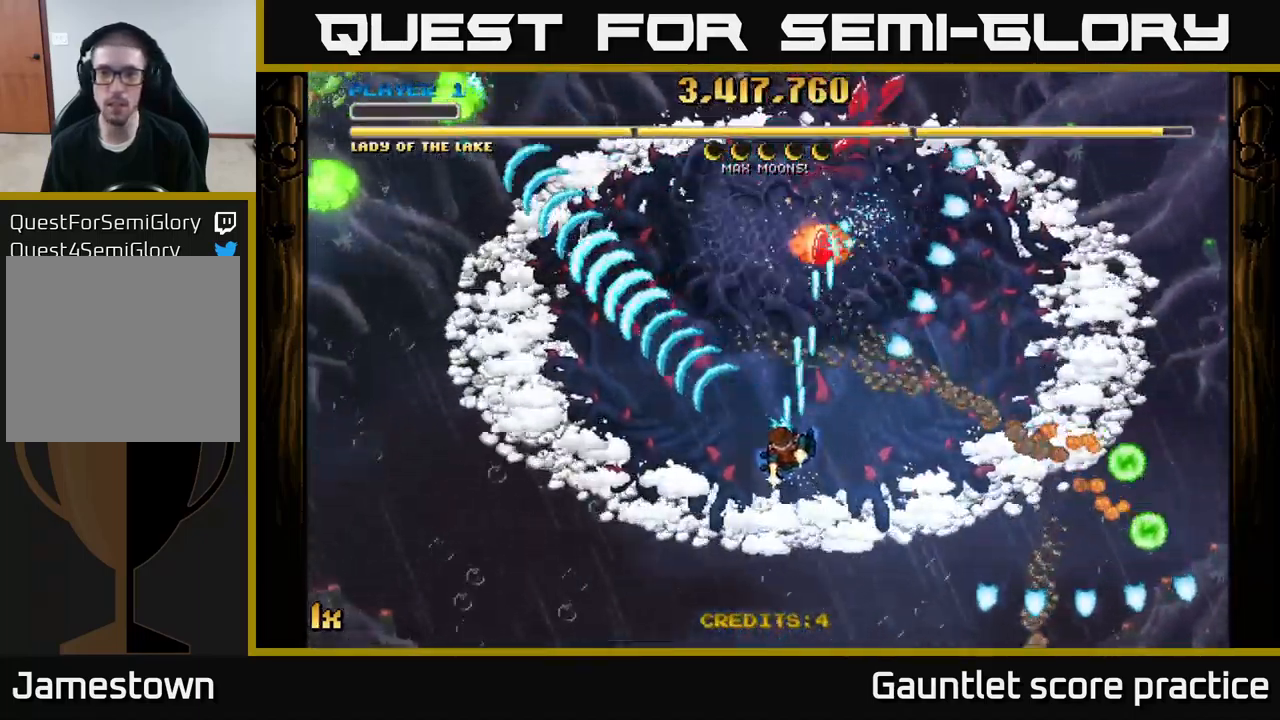
{"buttons": ["A"], "left_stick": "down-left", "right_stick": "center", "events": [[83, "left_stick", "center"], [350, "left_stick", "down"], [449, "left_stick", "down-left"]]}
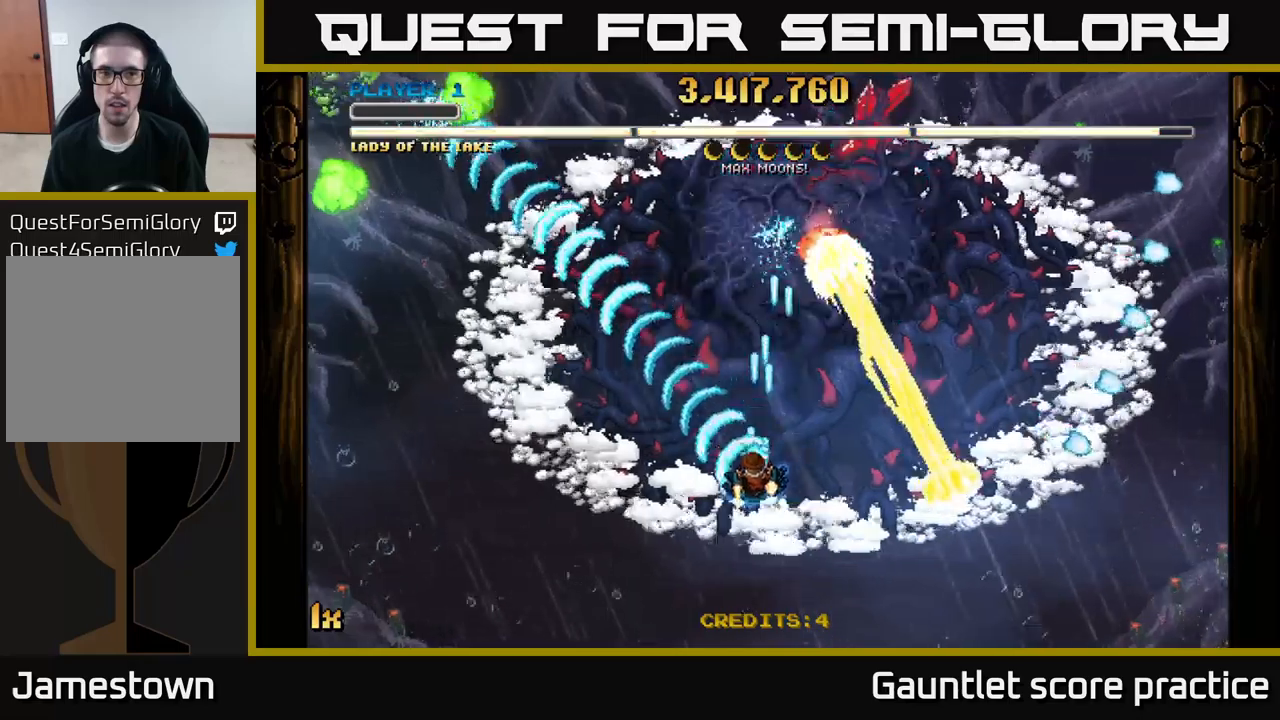
{"buttons": ["A"], "left_stick": "up-left", "right_stick": "center", "events": [[250, "X", "down"], [250, "left_stick", "up-left"], [350, "X", "up"]]}
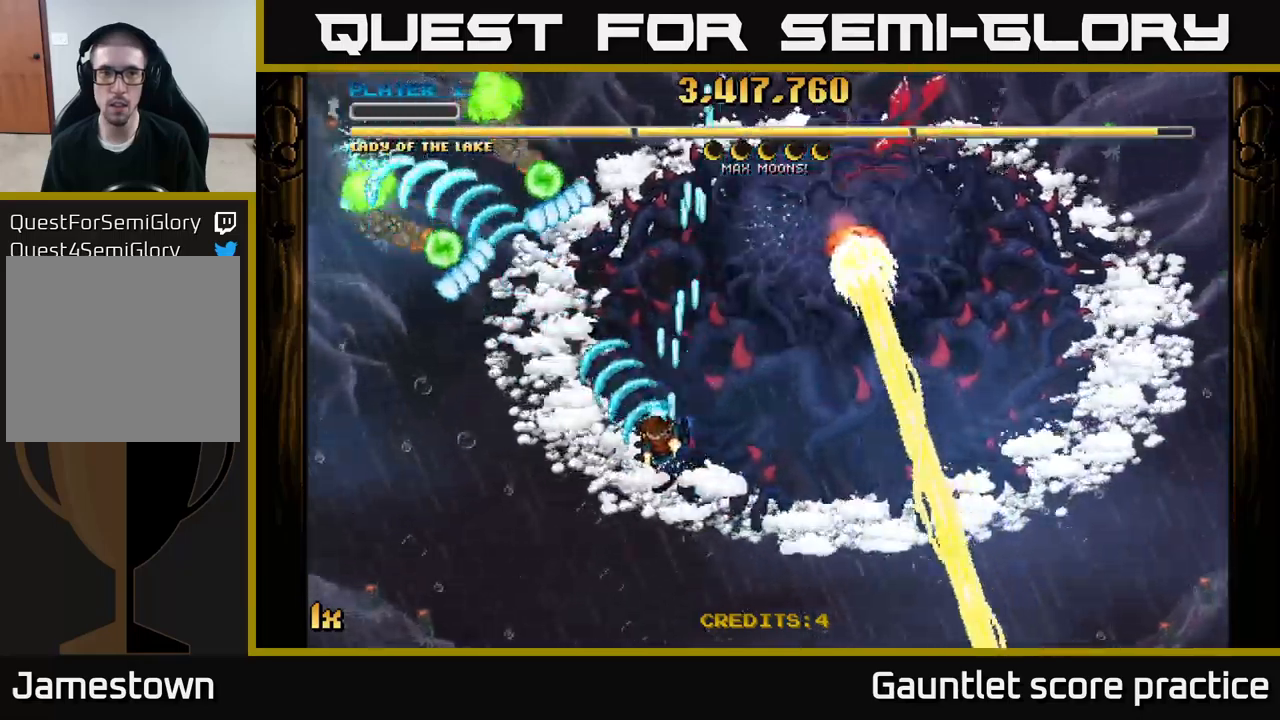
{"buttons": ["A"], "left_stick": "up-left", "right_stick": "center", "events": [[17, "left_stick", "left"], [117, "left_stick", "down-left"], [500, "left_stick", "up-left"]]}
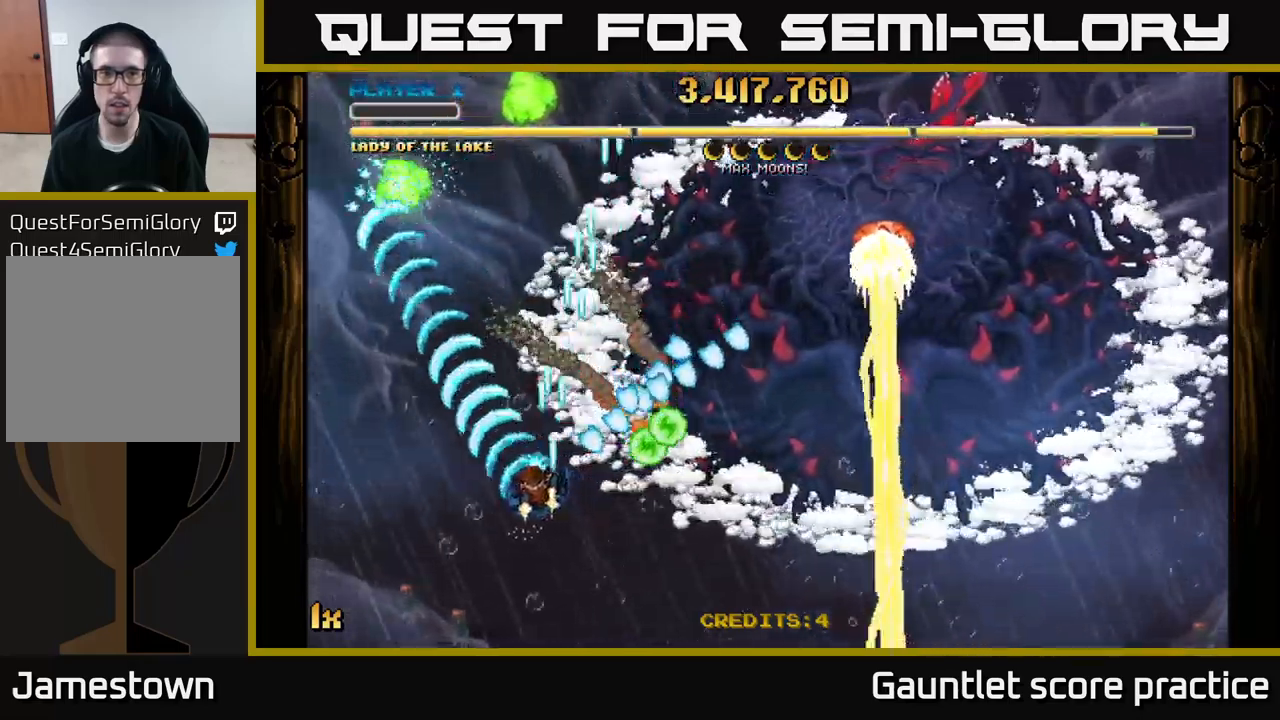
{"buttons": ["A"], "left_stick": "left", "right_stick": "center", "events": [[50, "X", "down"], [50, "left_stick", "up"], [184, "X", "up"], [367, "left_stick", "left"]]}
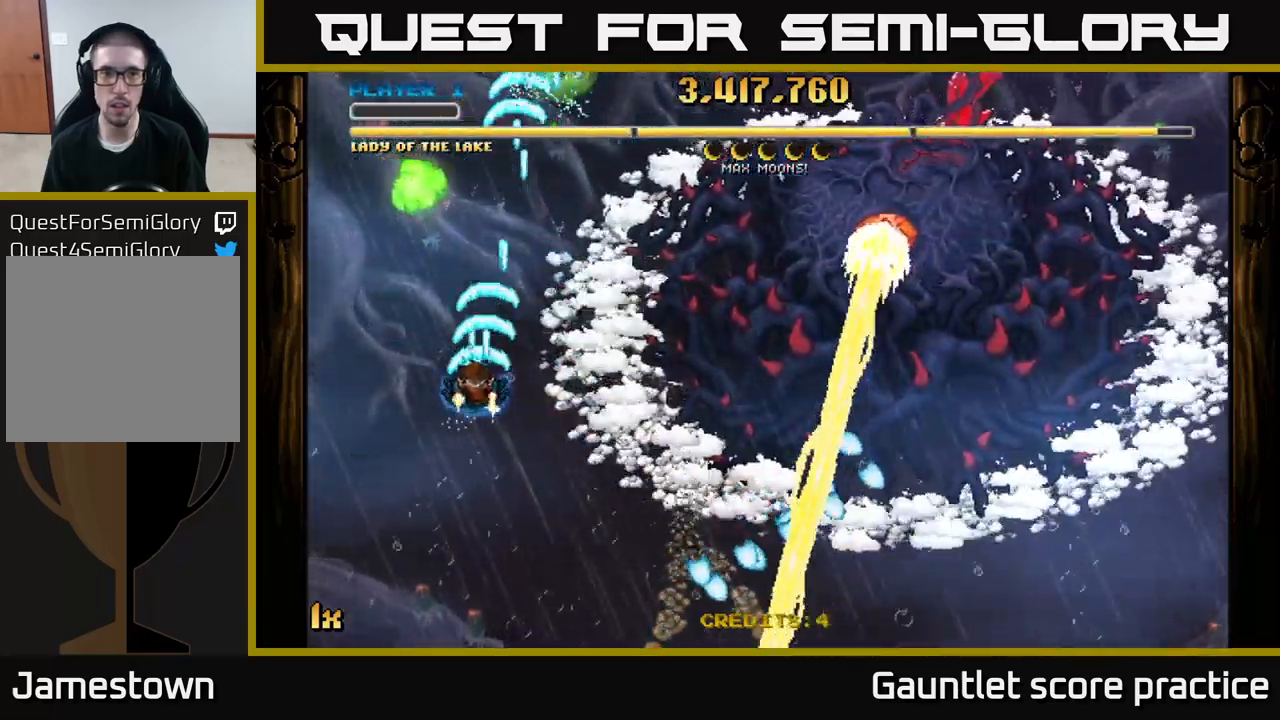
{"buttons": ["A"], "left_stick": "right", "right_stick": "center", "events": [[217, "left_stick", "up-right"], [367, "X", "down"], [434, "left_stick", "right"], [484, "X", "up"]]}
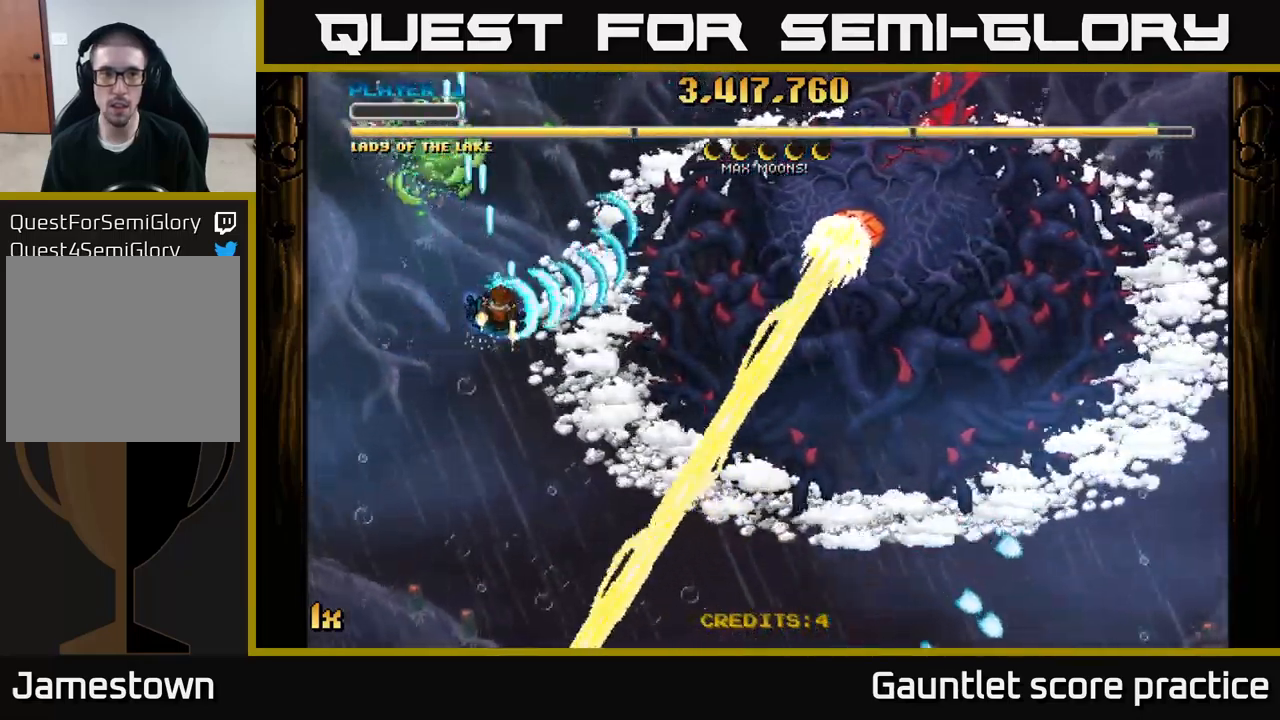
{"buttons": ["A"], "left_stick": "up-left", "right_stick": "center", "events": [[250, "left_stick", "center"], [434, "left_stick", "up-left"]]}
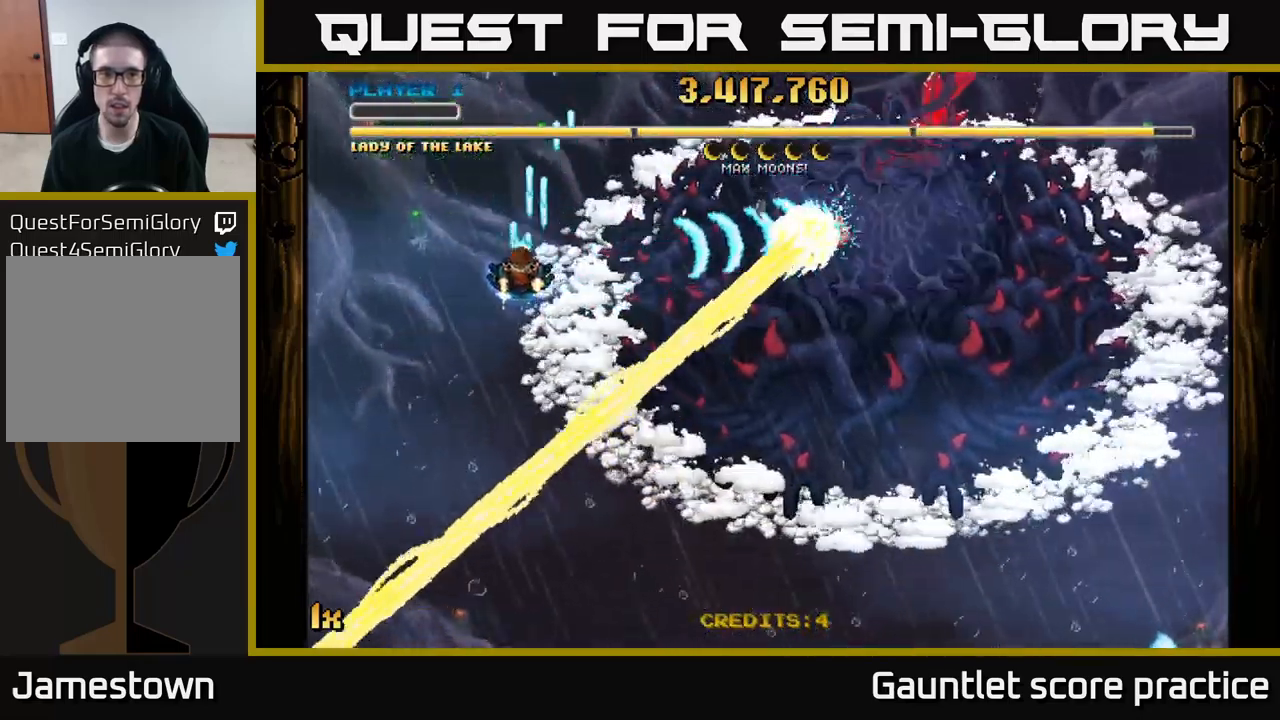
{"buttons": ["A"], "left_stick": "up", "right_stick": "center", "events": [[100, "left_stick", "center"], [200, "left_stick", "right"], [334, "left_stick", "center"], [384, "left_stick", "up"]]}
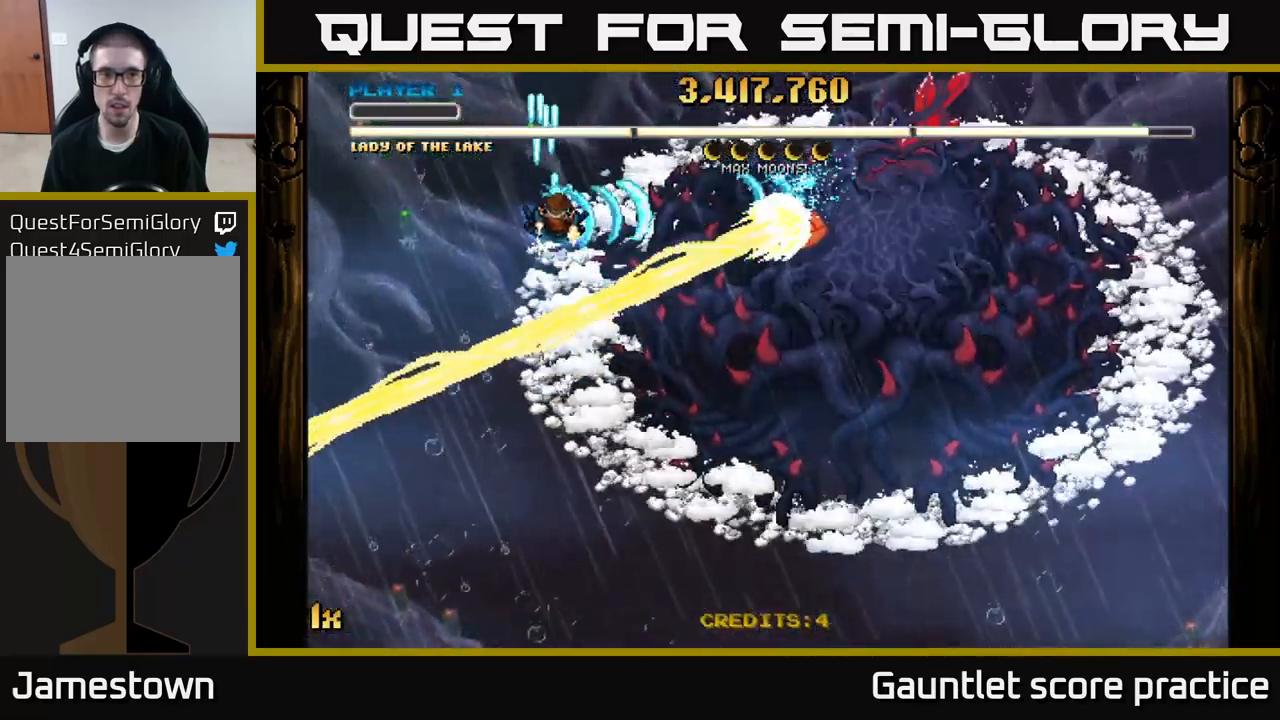
{"buttons": ["A", "X"], "left_stick": "right", "right_stick": "center", "events": [[67, "left_stick", "right"], [184, "left_stick", "up"], [317, "left_stick", "right"], [400, "X", "down"]]}
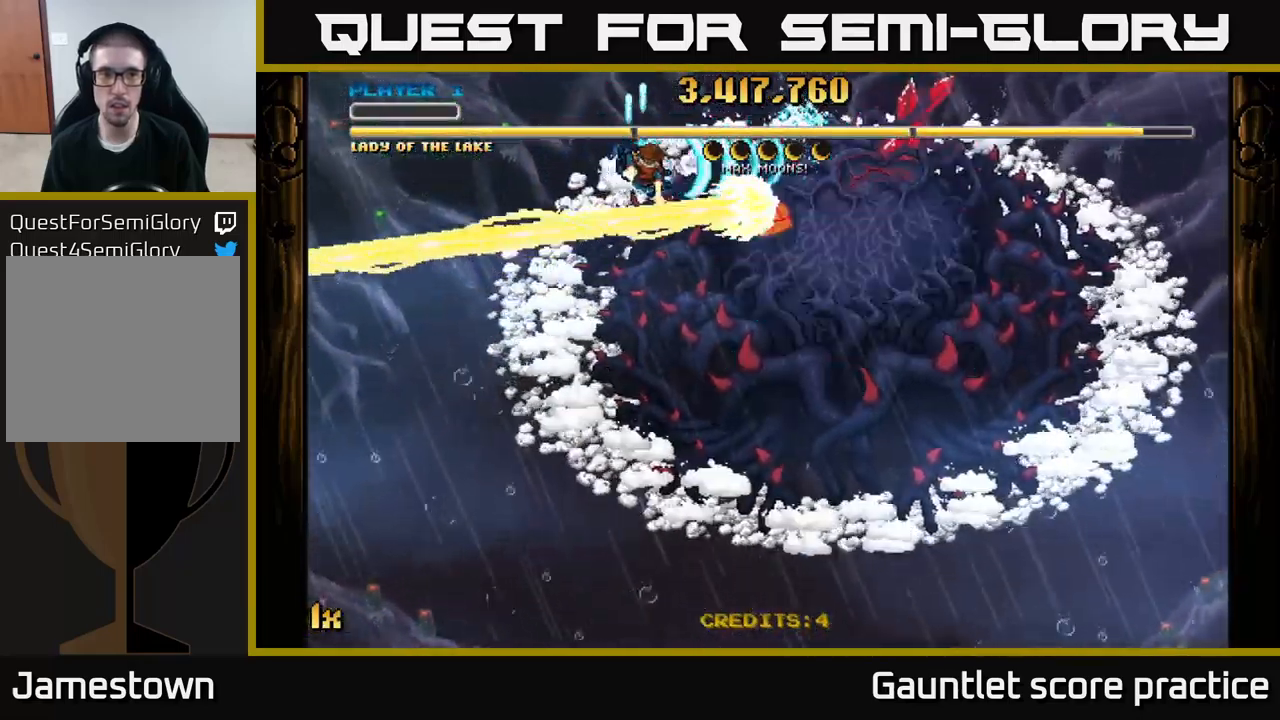
{"buttons": ["A"], "left_stick": "down", "right_stick": "center", "events": [[34, "X", "up"], [84, "left_stick", "up"], [150, "left_stick", "center"], [467, "left_stick", "down"]]}
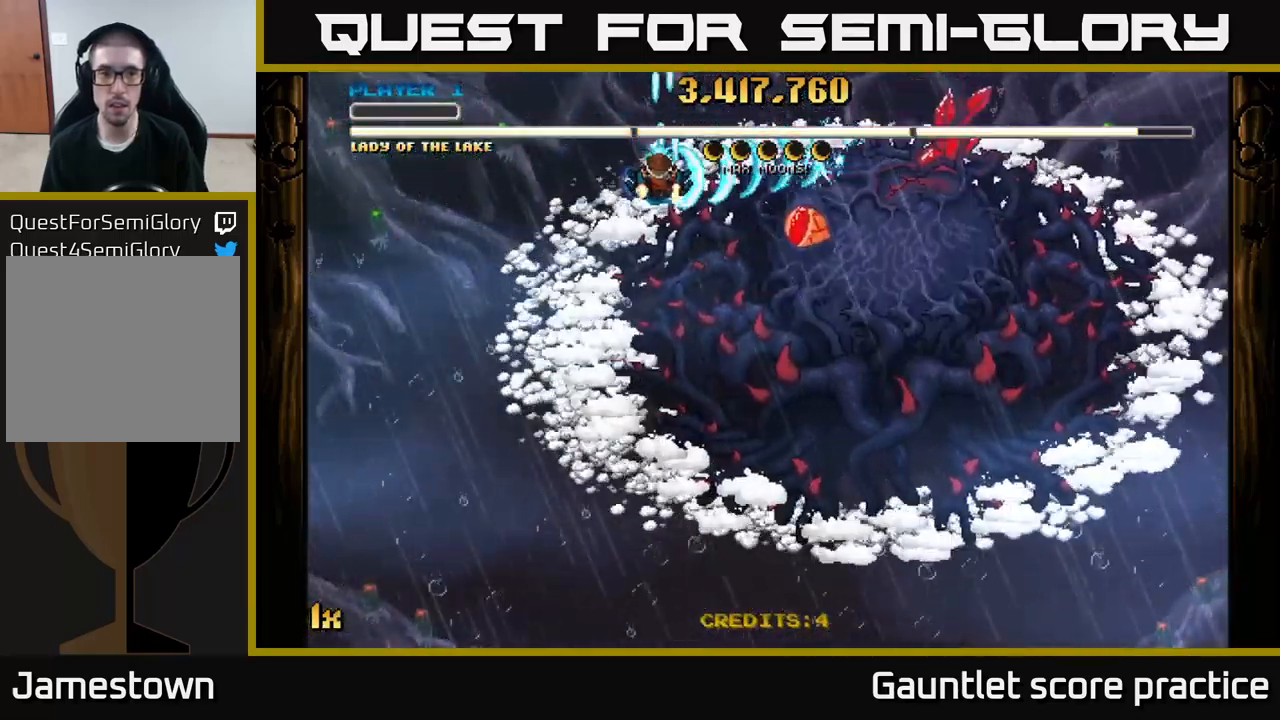
{"buttons": ["A", "X"], "left_stick": "up-right", "right_stick": "center", "events": [[134, "left_stick", "down-right"], [500, "X", "down"], [500, "left_stick", "up-right"]]}
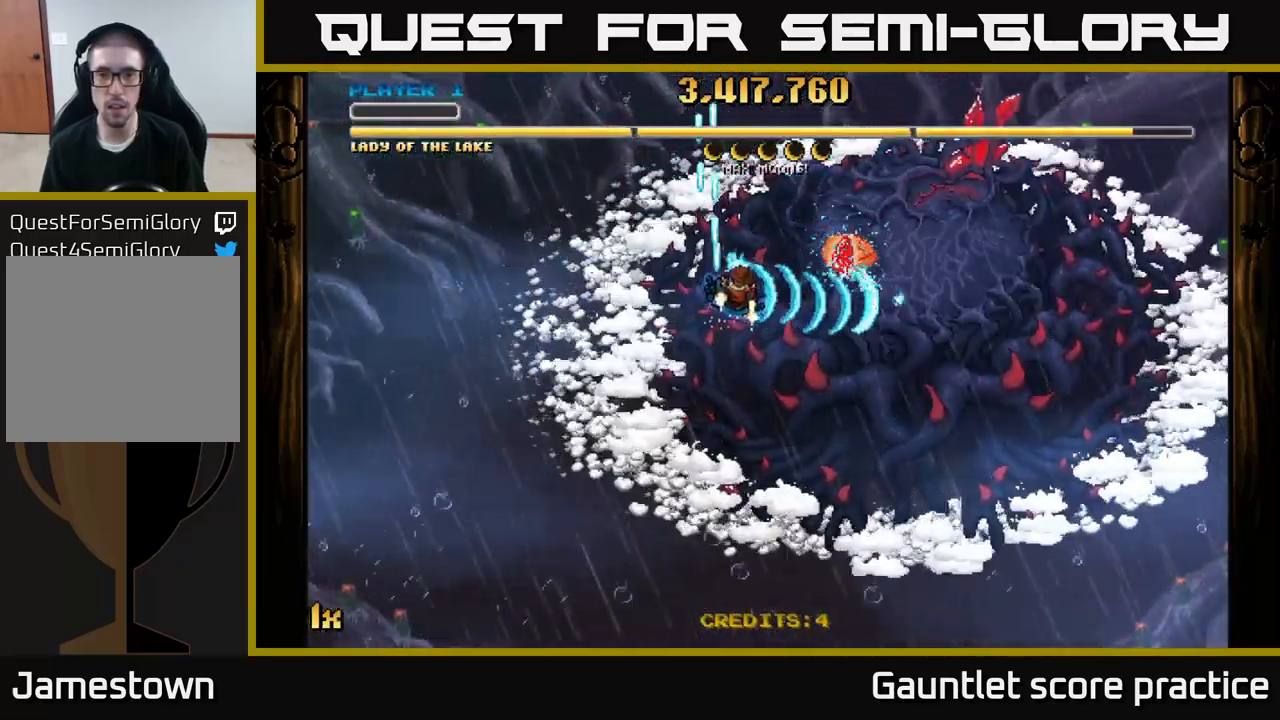
{"buttons": ["A"], "left_stick": "down-right", "right_stick": "center", "events": [[67, "X", "up"], [100, "left_stick", "down-right"]]}
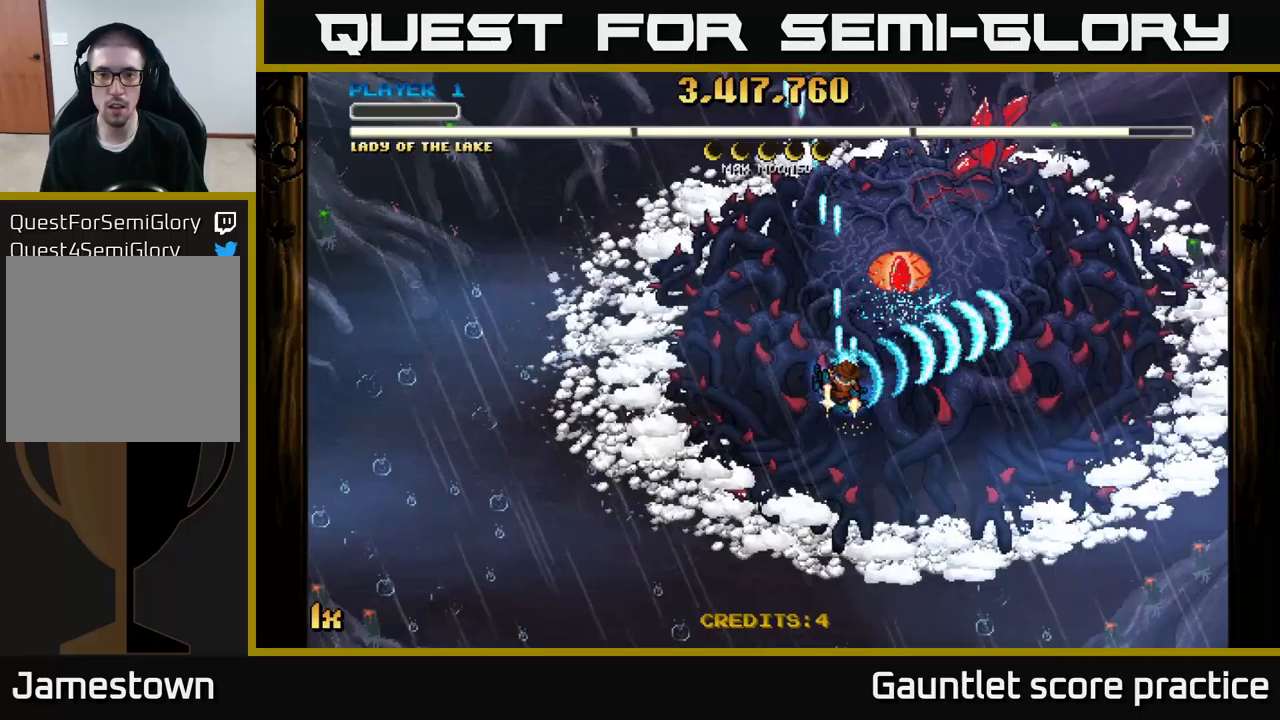
{"buttons": ["A", "X"], "left_stick": "up-right", "right_stick": "center", "events": [[333, "left_stick", "up-right"], [350, "X", "down"]]}
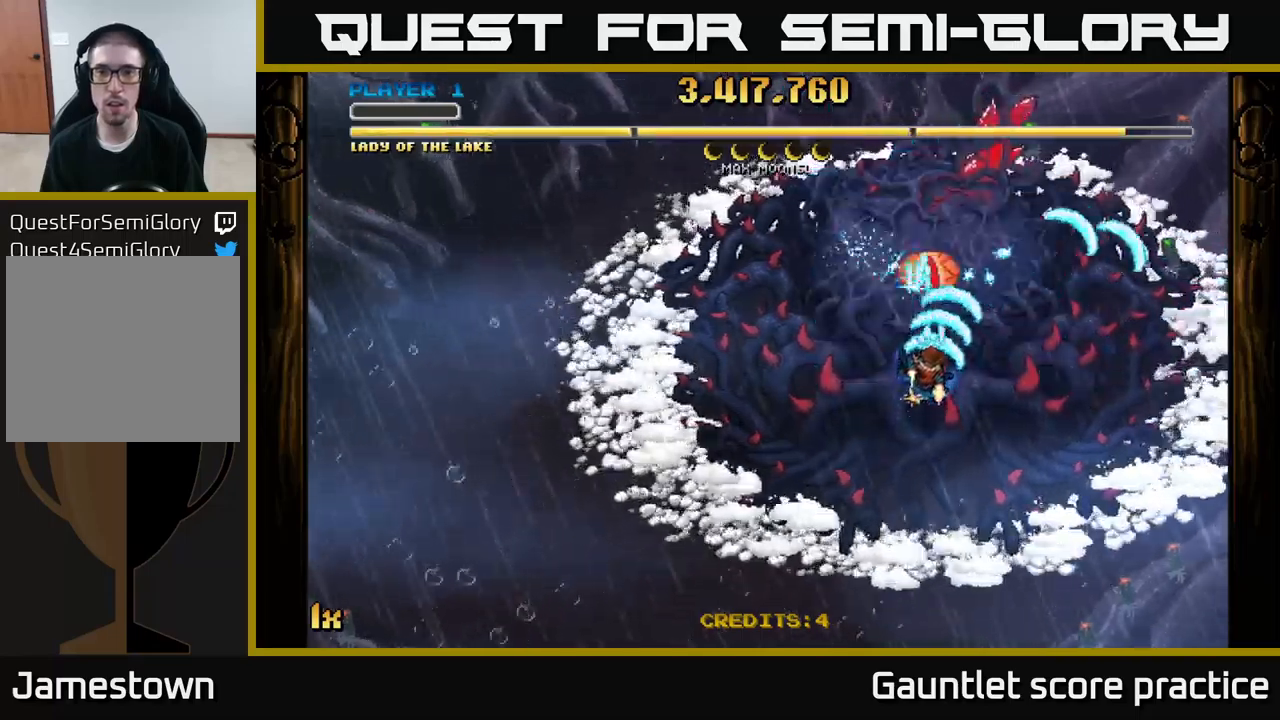
{"buttons": ["A"], "left_stick": "down", "right_stick": "center", "events": [[16, "X", "up"], [116, "left_stick", "down"]]}
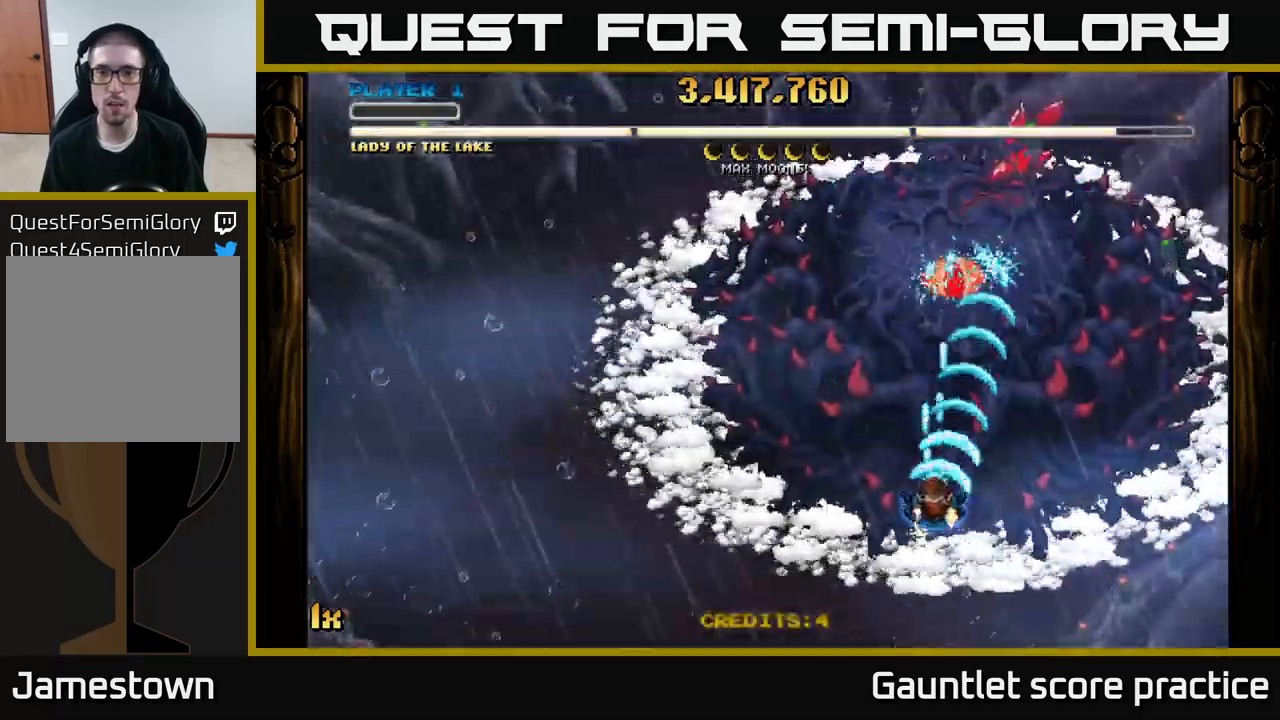
{"buttons": ["A"], "left_stick": "down", "right_stick": "center", "events": [[33, "left_stick", "up"], [66, "X", "down"], [200, "X", "up"], [350, "left_stick", "down"]]}
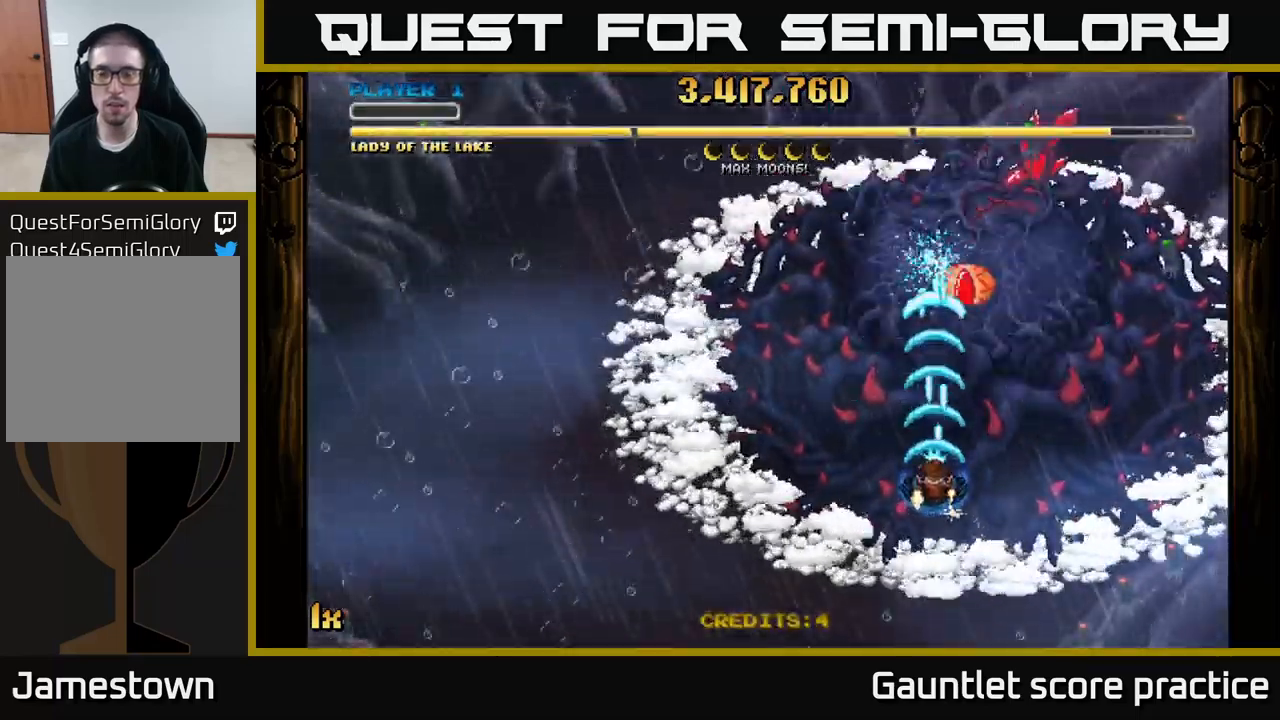
{"buttons": ["A"], "left_stick": "down", "right_stick": "center", "events": []}
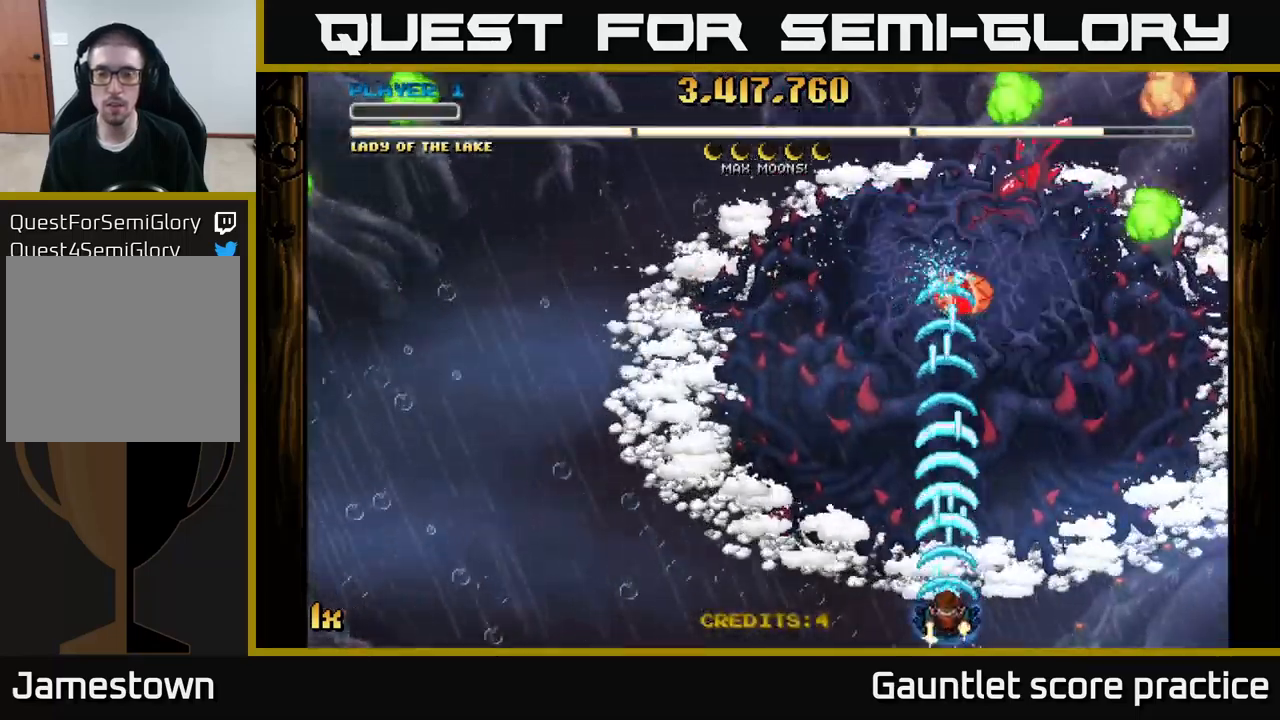
{"buttons": ["A"], "left_stick": "up", "right_stick": "center", "events": [[200, "left_stick", "center"], [350, "left_stick", "up"]]}
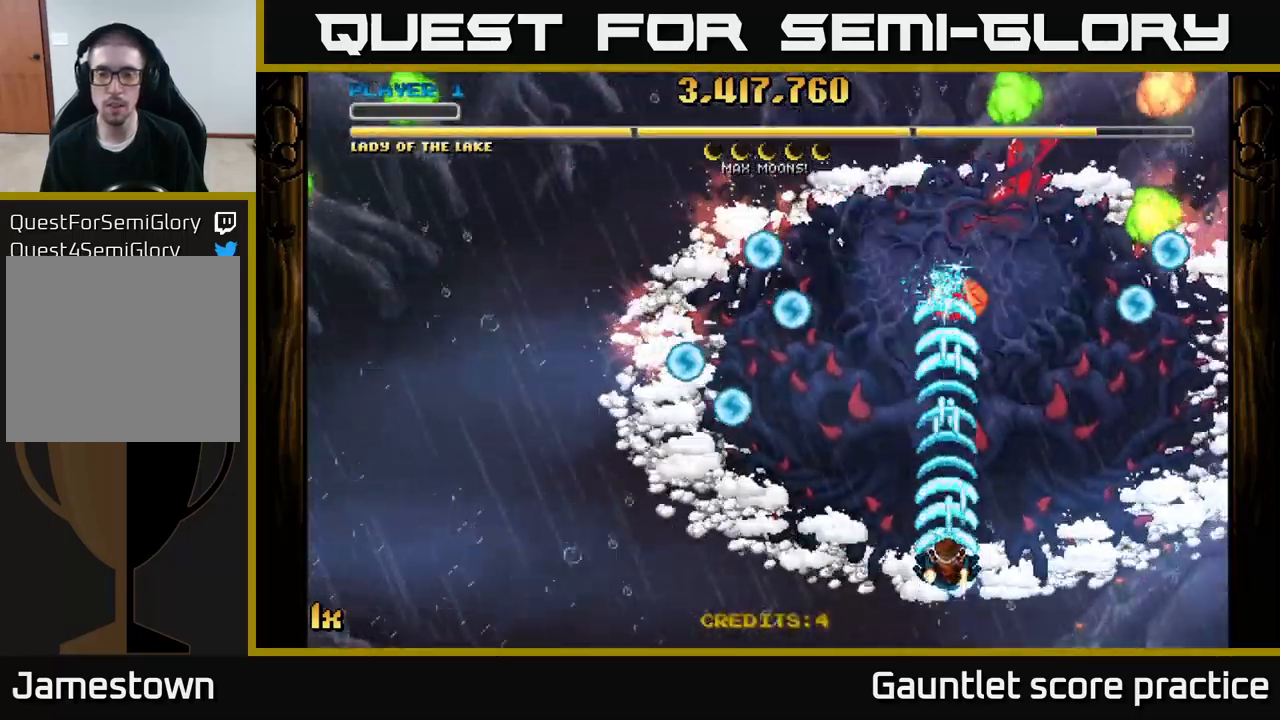
{"buttons": ["A"], "left_stick": "center", "right_stick": "center", "events": [[416, "left_stick", "center"]]}
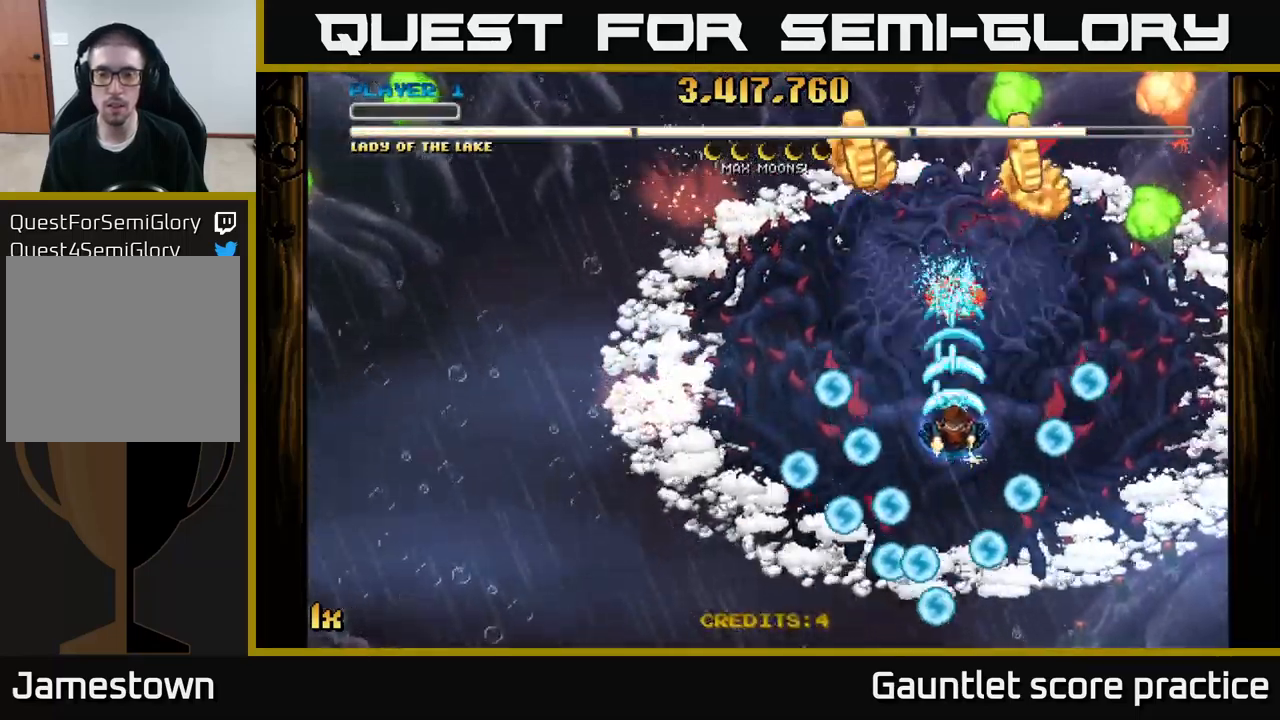
{"buttons": ["A"], "left_stick": "center", "right_stick": "center", "events": []}
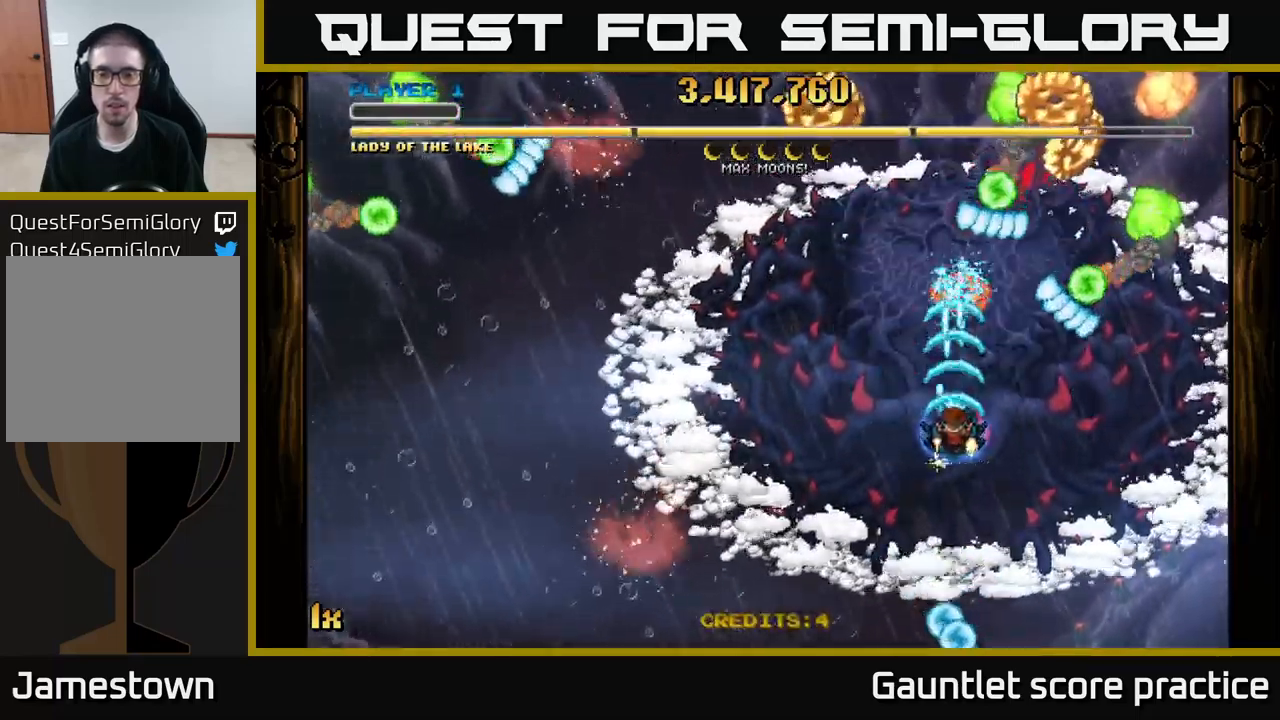
{"buttons": ["A"], "left_stick": "down-left", "right_stick": "center", "events": [[33, "left_stick", "down"], [166, "left_stick", "down-left"]]}
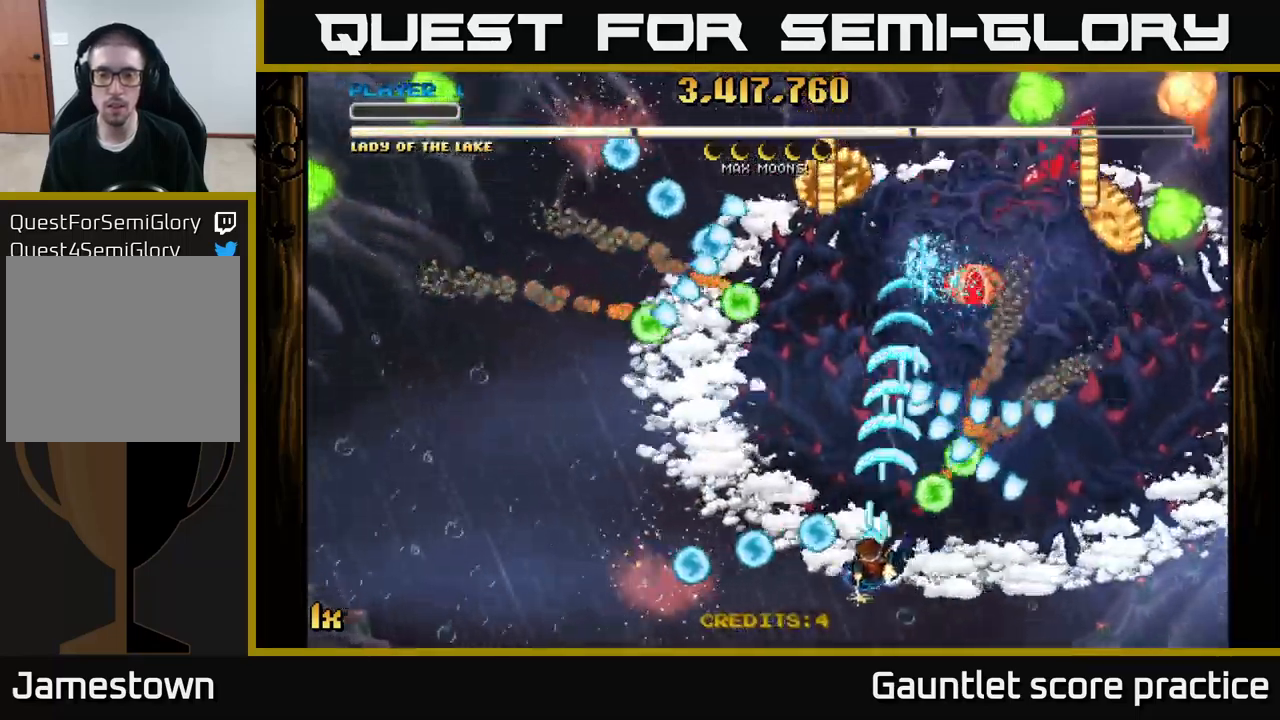
{"buttons": ["A"], "left_stick": "left", "right_stick": "center", "events": [[266, "left_stick", "left"]]}
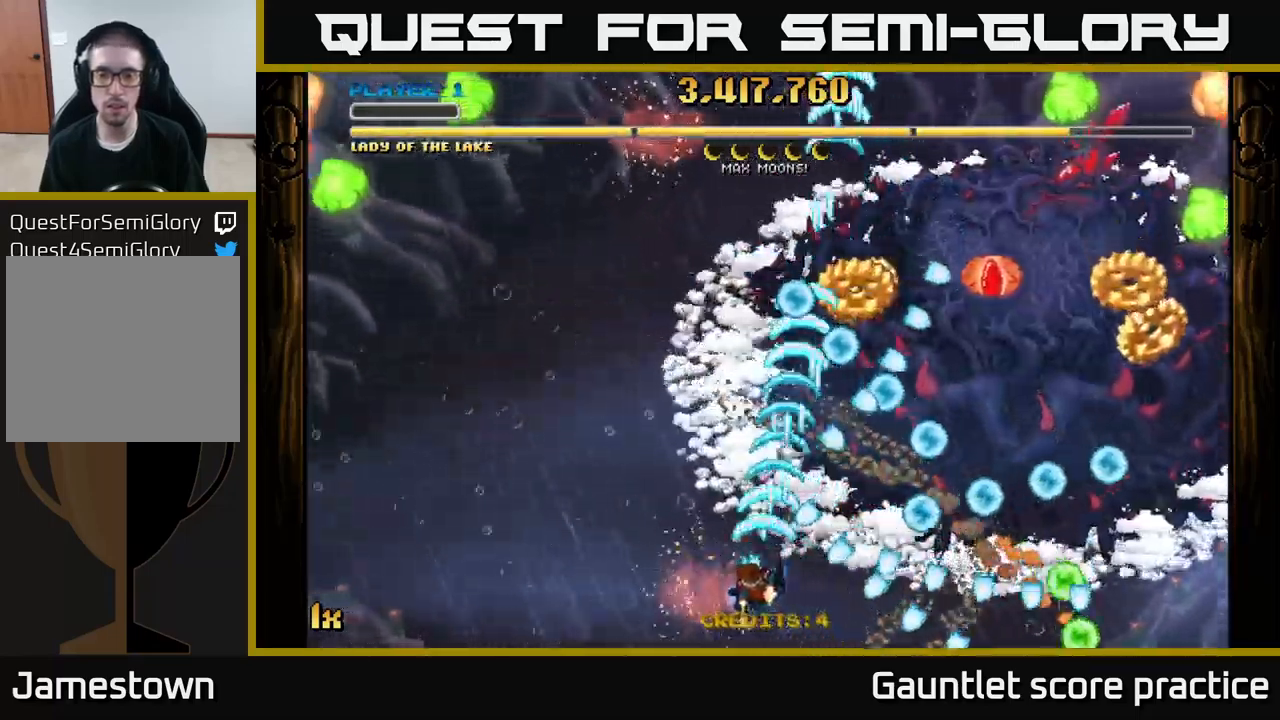
{"buttons": ["A"], "left_stick": "right", "right_stick": "center", "events": [[83, "left_stick", "up-left"], [183, "left_stick", "up"], [383, "left_stick", "right"]]}
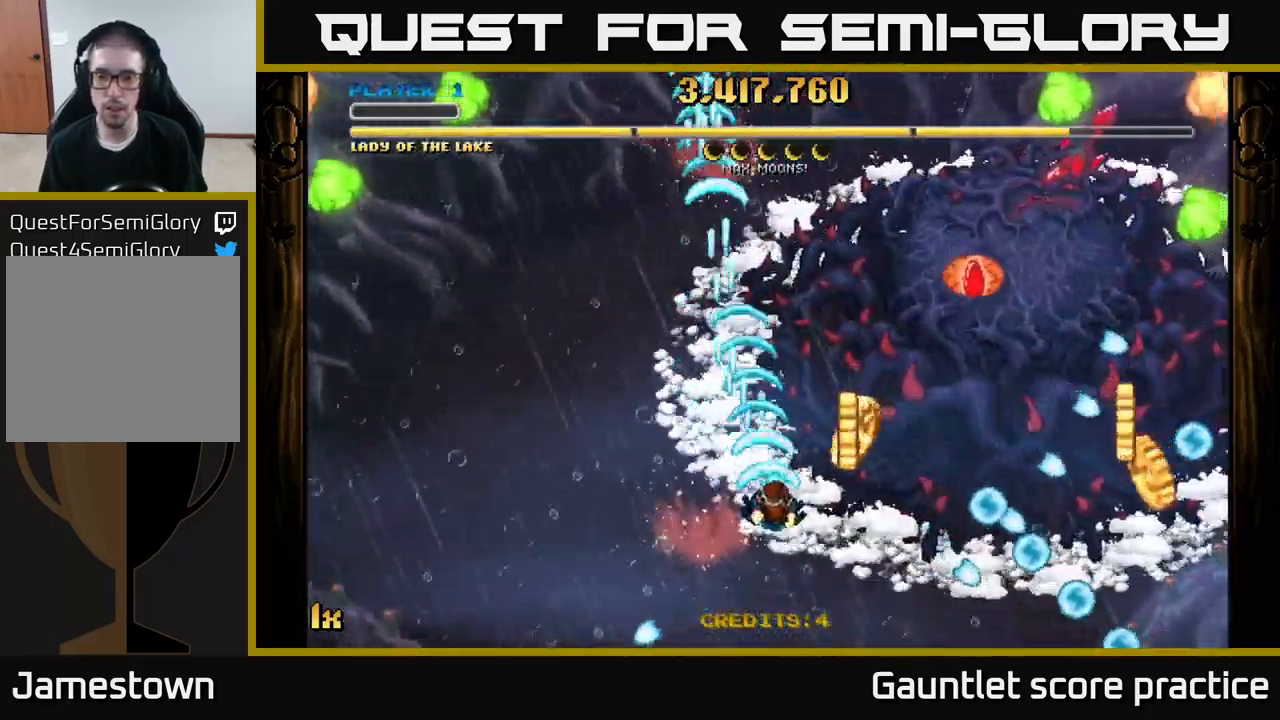
{"buttons": ["A"], "left_stick": "down-right", "right_stick": "center", "events": [[167, "left_stick", "down-right"]]}
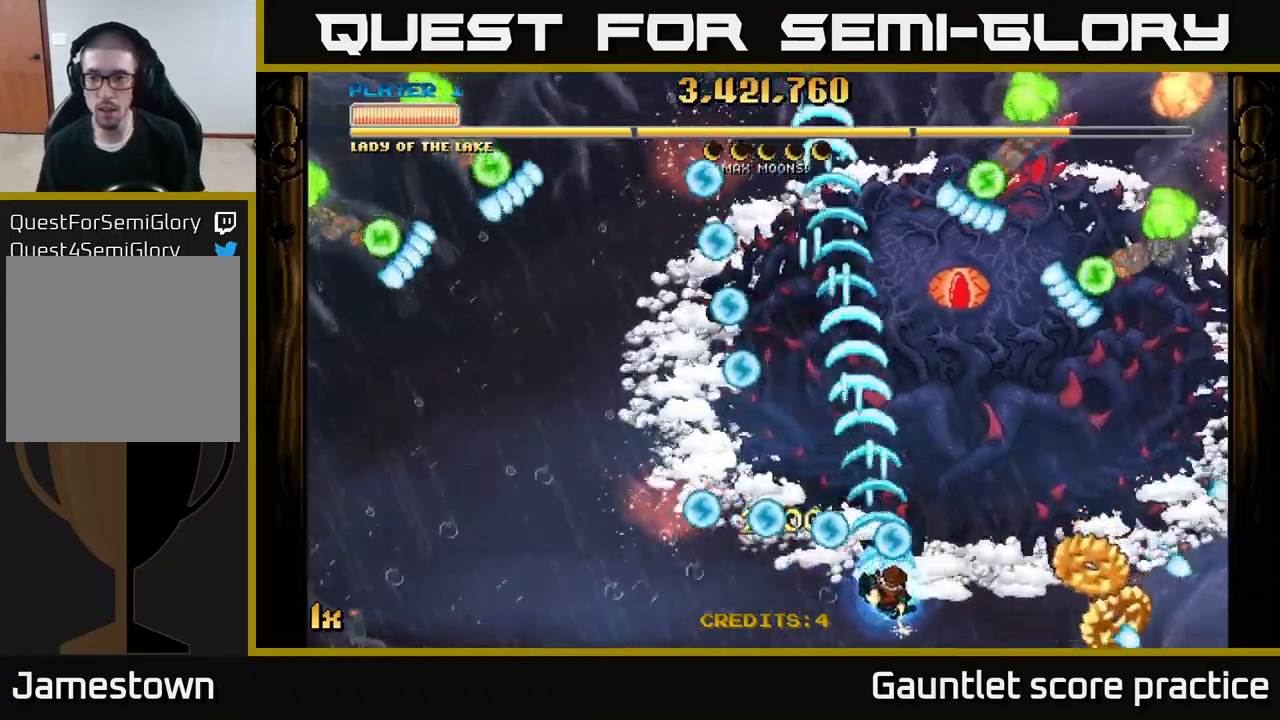
{"buttons": ["A"], "left_stick": "down-right", "right_stick": "center", "events": [[33, "L1", "down"], [250, "L1", "up"]]}